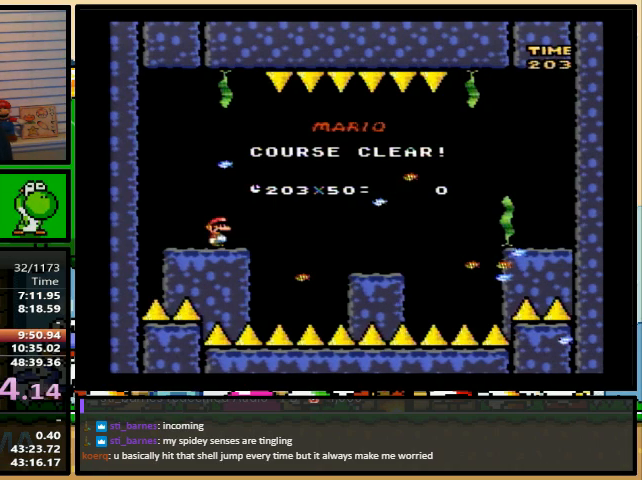
Gameplay with a controller (Nintendo layout); each line is a JSON object with the inputs held at the frame after it. "events" lists button and stick changes between this image and that frame as [ms after this image, input, new state], when the widget could be followed in between. Not read: L1 L3 R1 R3.
{"buttons": ["X", "Y"], "events": [[500, "X", "down"], [500, "Y", "down"]]}
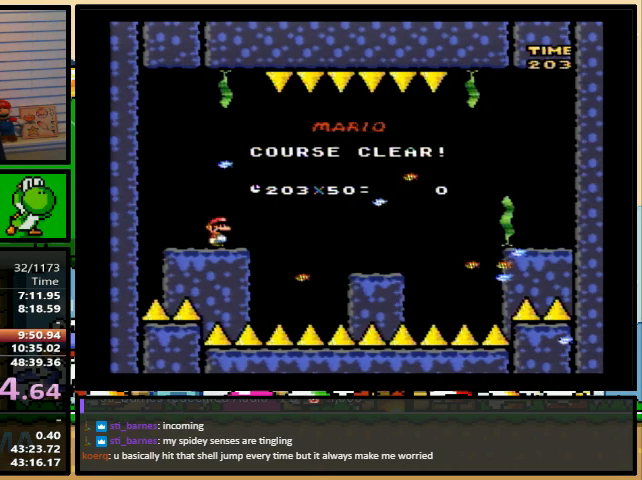
{"buttons": ["X", "Y"], "events": [[33, "Y", "up"], [67, "A", "down"], [67, "X", "up"], [133, "B", "down"], [133, "X", "down"], [167, "A", "up"], [167, "Y", "down"], [200, "B", "up"], [233, "Y", "up"], [267, "A", "down"], [267, "X", "up"], [300, "A", "up"], [333, "B", "down"], [333, "X", "down"], [333, "Y", "down"], [367, "B", "up"], [400, "Y", "up"], [467, "A", "down"], [467, "X", "up"], [500, "A", "up"], [500, "X", "down"], [500, "Y", "down"]]}
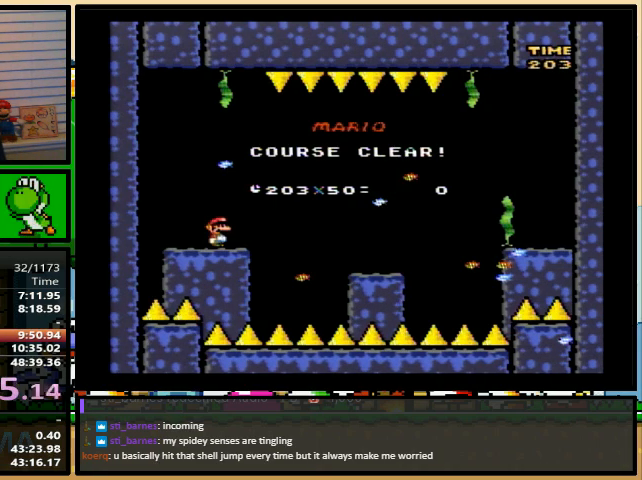
{"buttons": ["B", "Y"], "events": [[67, "Y", "up"], [100, "A", "down"], [100, "X", "up"], [133, "A", "up"], [133, "X", "down"], [167, "Y", "down"], [233, "B", "down"], [267, "A", "down"], [267, "B", "up"], [267, "X", "up"], [267, "Y", "up"], [333, "A", "up"], [333, "B", "down"], [333, "Y", "down"], [433, "A", "down"], [433, "B", "up"], [433, "Y", "up"], [500, "A", "up"], [500, "B", "down"], [500, "Y", "down"]]}
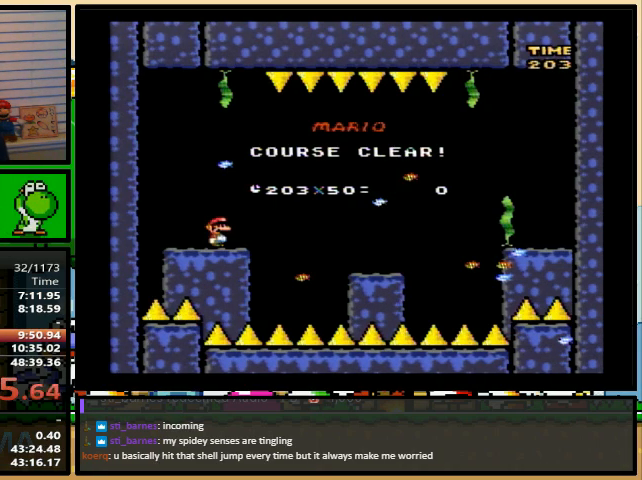
{"buttons": ["B", "X"], "events": [[33, "B", "up"], [67, "X", "down"], [67, "Y", "up"], [100, "A", "down"], [100, "X", "up"], [167, "A", "up"], [167, "B", "down"], [167, "X", "down"], [200, "B", "up"], [200, "X", "up"], [200, "Y", "down"], [267, "Y", "up"], [300, "A", "down"], [333, "A", "up"], [367, "B", "down"], [367, "Y", "down"], [400, "B", "up"], [467, "X", "down"], [467, "Y", "up"], [500, "B", "down"]]}
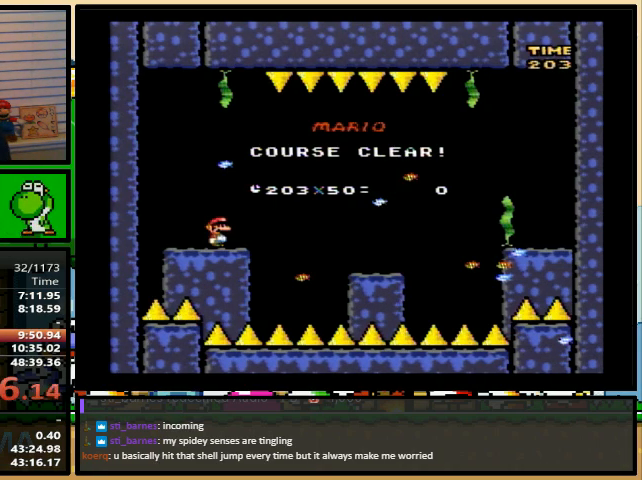
{"buttons": [], "events": [[33, "X", "up"], [33, "Y", "down"], [100, "B", "up"], [100, "X", "down"], [100, "Y", "up"], [133, "A", "down"], [133, "X", "up"], [167, "A", "up"], [167, "B", "down"], [200, "Y", "down"], [300, "B", "up"], [300, "X", "down"], [300, "Y", "up"], [333, "A", "down"], [333, "X", "up"], [367, "A", "up"], [400, "Y", "down"], [467, "Y", "up"]]}
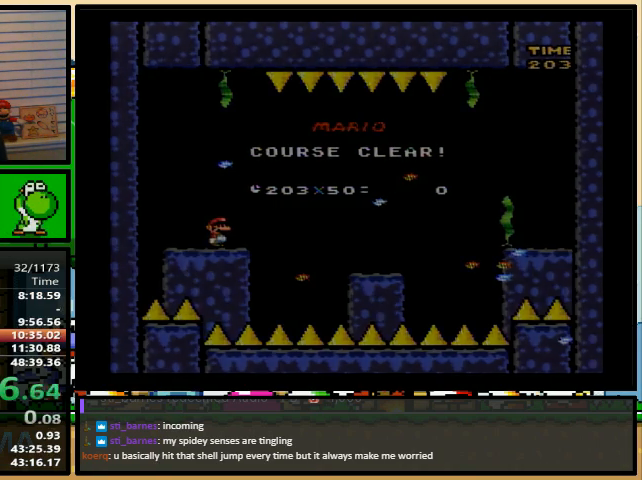
{"buttons": [], "events": []}
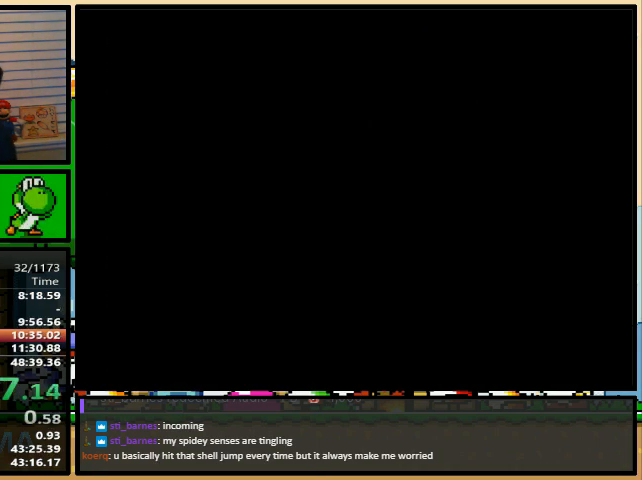
{"buttons": [], "events": []}
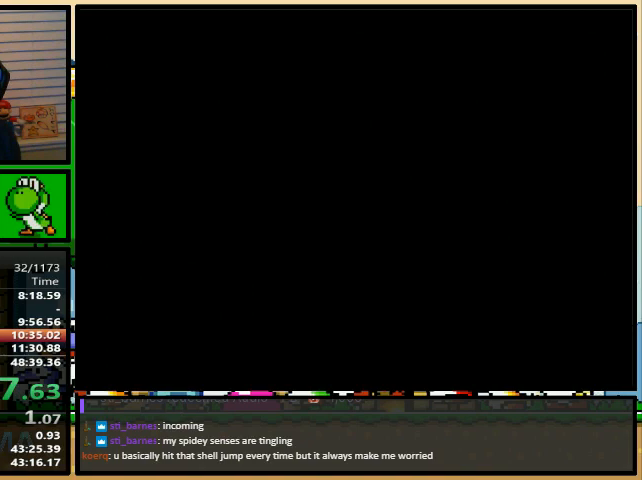
{"buttons": [], "events": []}
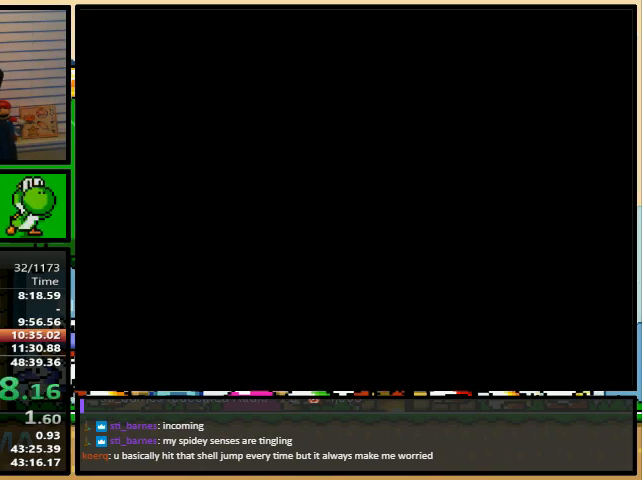
{"buttons": [], "events": []}
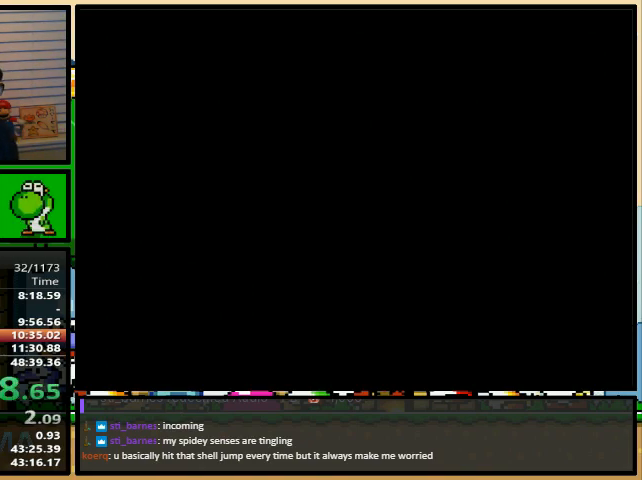
{"buttons": [], "events": []}
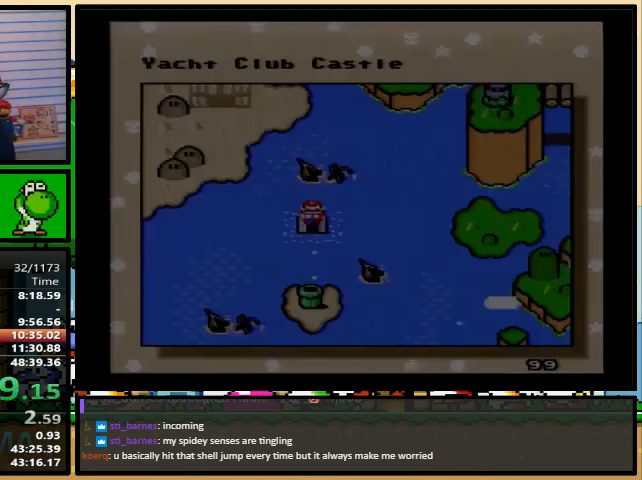
{"buttons": [], "events": []}
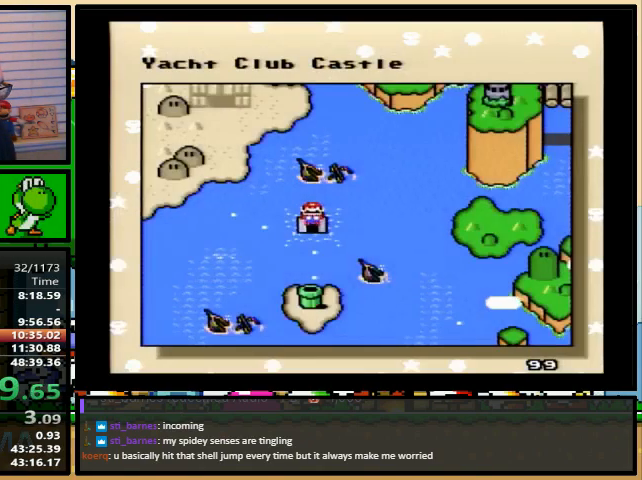
{"buttons": [], "events": [[100, "DPAD_LEFT", "down"], [167, "DPAD_LEFT", "up"], [433, "DPAD_LEFT", "down"], [467, "DPAD_LEFT", "up"]]}
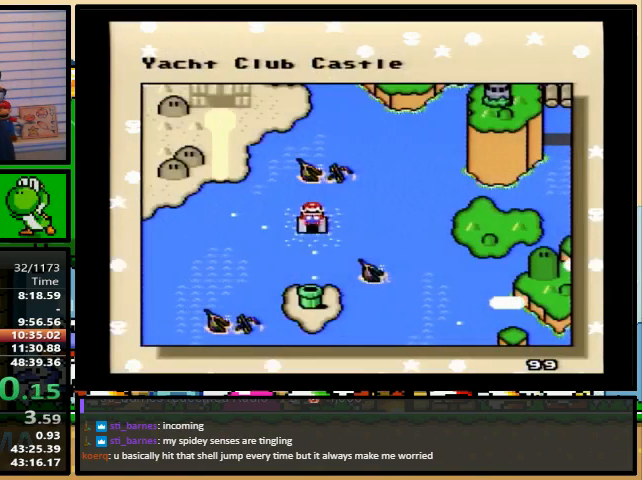
{"buttons": [], "events": [[33, "DPAD_LEFT", "down"], [100, "DPAD_LEFT", "up"]]}
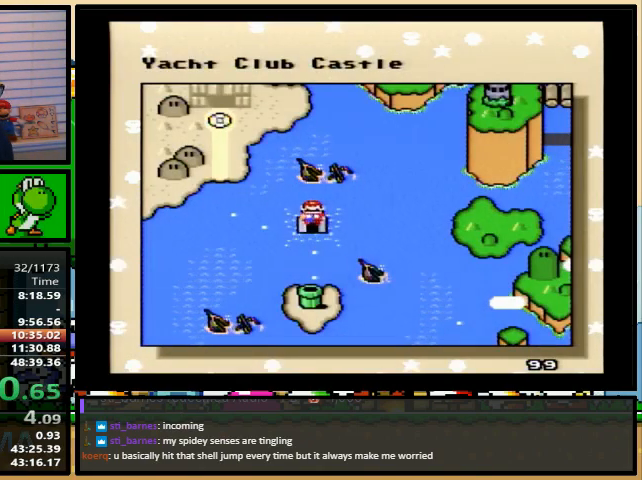
{"buttons": [], "events": [[67, "DPAD_LEFT", "down"], [133, "DPAD_LEFT", "up"], [200, "DPAD_LEFT", "down"], [267, "DPAD_LEFT", "up"]]}
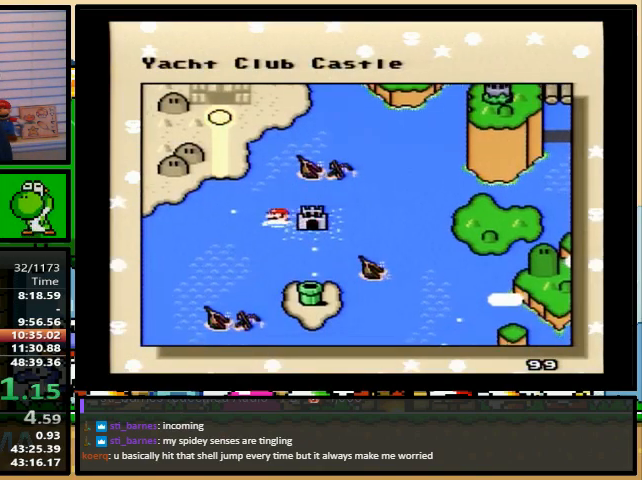
{"buttons": ["Y"], "events": [[400, "B", "down"], [467, "B", "up"], [500, "Y", "down"]]}
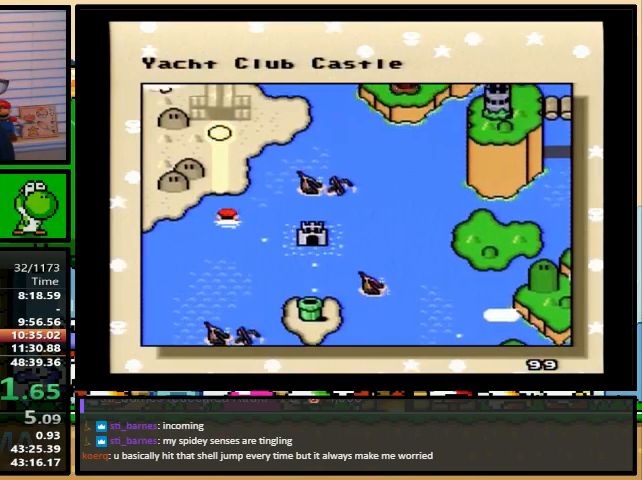
{"buttons": ["X", "Y"], "events": [[33, "X", "down"], [33, "Y", "up"], [133, "Y", "down"], [167, "B", "down"], [167, "X", "up"], [167, "Y", "up"], [200, "A", "down"], [233, "A", "up"], [233, "B", "up"], [233, "X", "down"], [300, "B", "down"], [333, "B", "up"], [333, "Y", "down"], [367, "X", "up"], [400, "Y", "up"], [433, "X", "down"], [500, "Y", "down"]]}
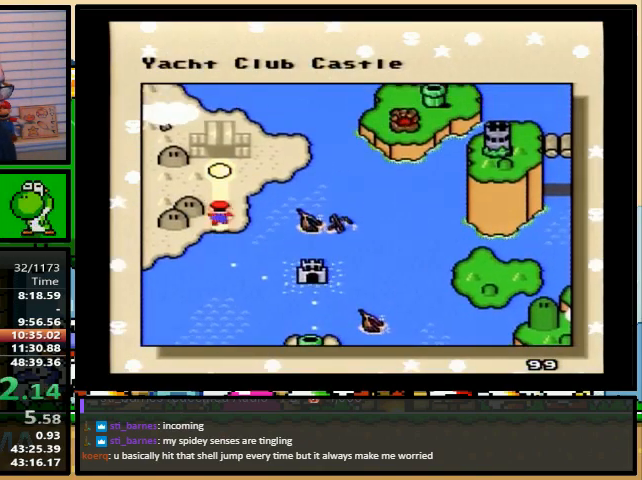
{"buttons": ["X", "Y"], "events": [[33, "X", "up"], [67, "Y", "up"], [100, "X", "down"], [133, "Y", "down"], [200, "X", "up"], [200, "Y", "up"], [267, "X", "down"], [267, "Y", "down"], [300, "Y", "up"], [333, "B", "down"], [333, "Y", "down"], [367, "B", "up"], [400, "X", "up"], [433, "Y", "up"], [467, "B", "down"], [467, "X", "down"], [467, "Y", "down"], [500, "B", "up"]]}
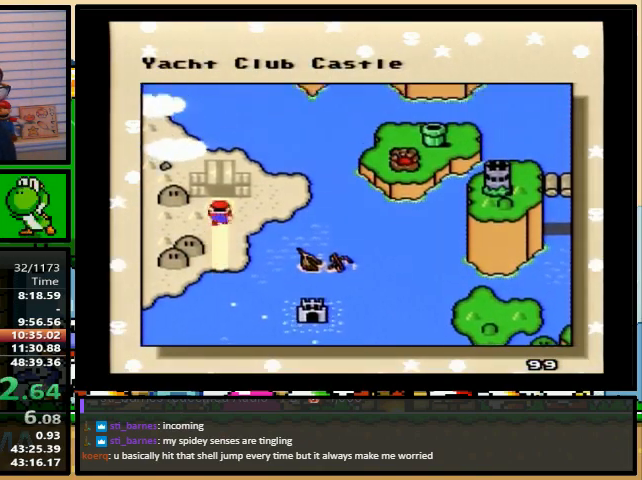
{"buttons": ["B", "X"], "events": [[33, "Y", "up"], [100, "X", "up"], [100, "Y", "down"], [133, "A", "down"], [167, "A", "up"], [167, "X", "down"], [167, "Y", "up"], [200, "B", "down"], [200, "Y", "down"], [233, "B", "up"], [267, "B", "down"], [267, "X", "up"], [267, "Y", "up"], [300, "Y", "down"], [333, "B", "up"], [333, "X", "down"], [333, "Y", "up"], [400, "B", "down"], [400, "Y", "down"], [433, "B", "up"], [433, "X", "up"], [467, "A", "down"], [467, "Y", "up"], [500, "A", "up"], [500, "B", "down"], [500, "X", "down"]]}
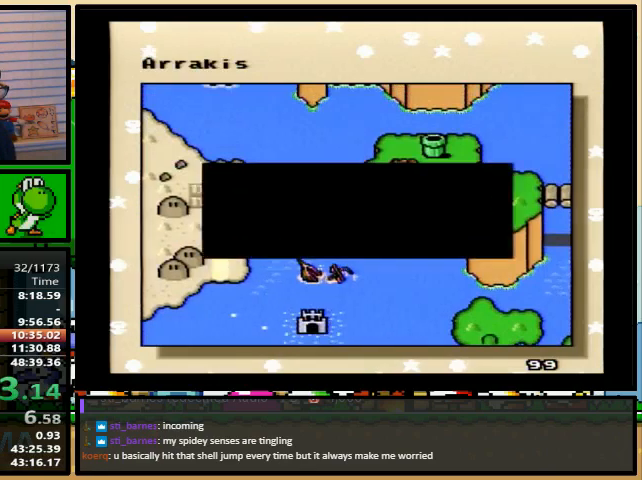
{"buttons": [], "events": [[33, "B", "up"], [33, "Y", "down"], [67, "Y", "up"], [133, "X", "up"], [133, "Y", "down"], [167, "Y", "up"], [200, "X", "down"], [233, "B", "down"], [267, "B", "up"], [300, "X", "up"], [367, "X", "down"], [433, "B", "down"], [467, "B", "up"], [467, "Y", "down"], [500, "X", "up"], [500, "Y", "up"]]}
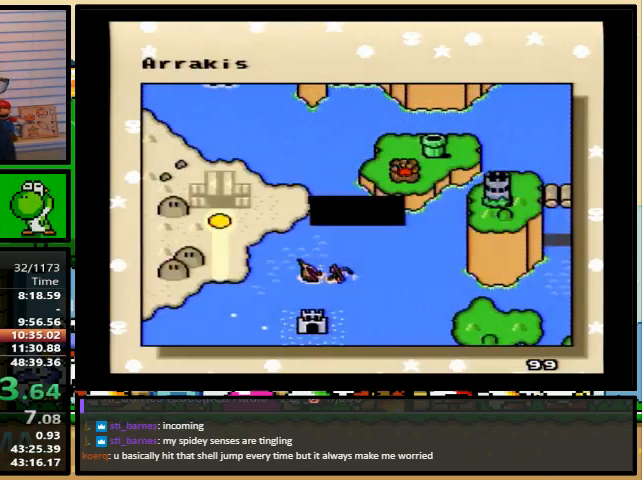
{"buttons": ["B"], "events": [[33, "B", "down"], [67, "X", "down"], [67, "Y", "down"], [100, "B", "up"], [100, "Y", "up"], [133, "B", "down"], [167, "B", "up"], [167, "Y", "down"], [200, "X", "up"], [200, "Y", "up"], [267, "Y", "down"], [400, "B", "down"], [400, "Y", "up"]]}
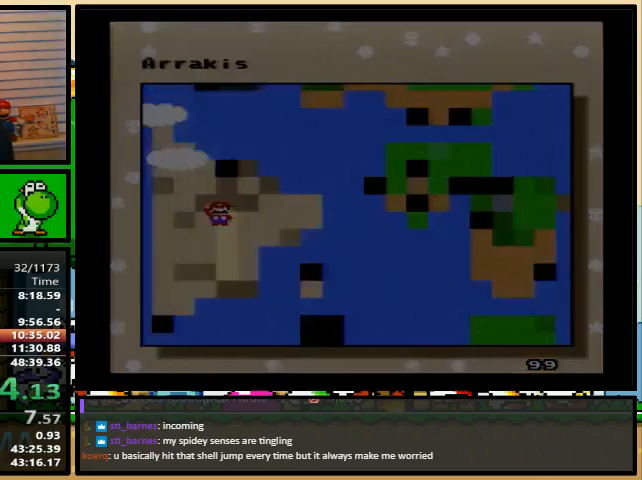
{"buttons": ["B", "Y"], "events": [[33, "Y", "down"]]}
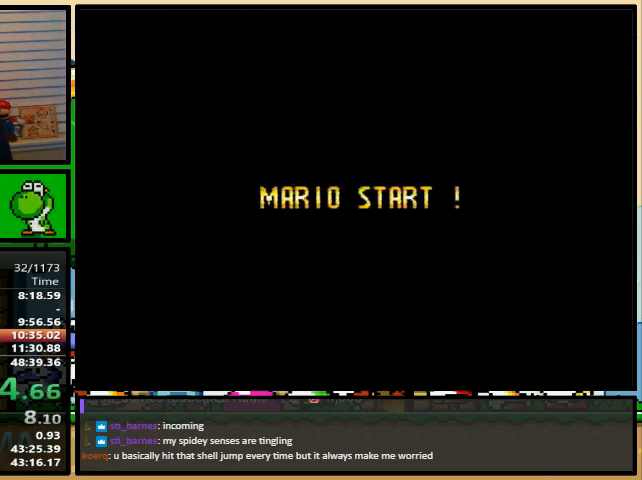
{"buttons": ["B", "Y"], "events": []}
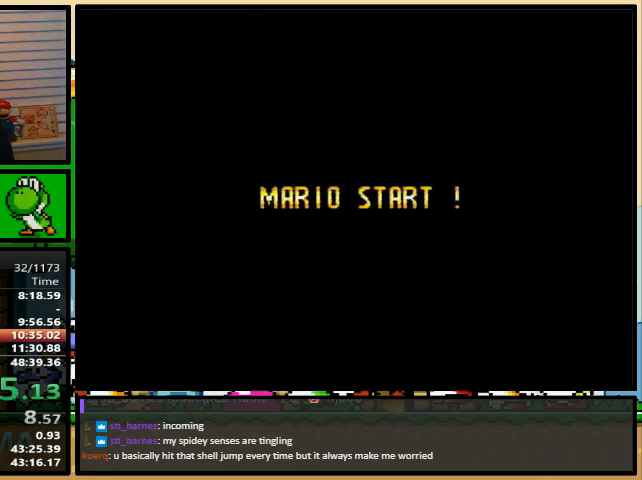
{"buttons": ["B", "Y"], "events": []}